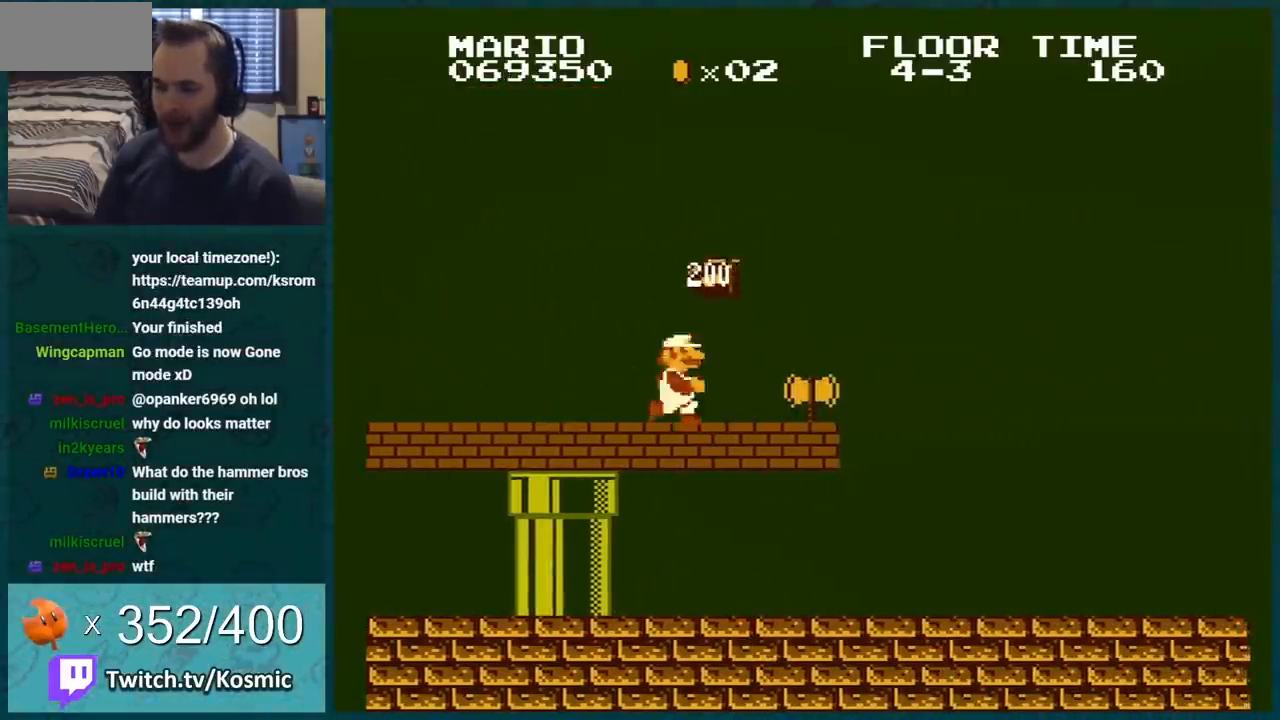
Gameplay with a controller (Nintendo layout); each line is a JSON object with the inputs held at the frame after it. "events" lists button and stick changes between this image and that frame as [ms after this image, input, new state], when the widget could be followed in between. Not read: L3 R3.
{"buttons": ["B", "DPAD_RIGHT"], "events": []}
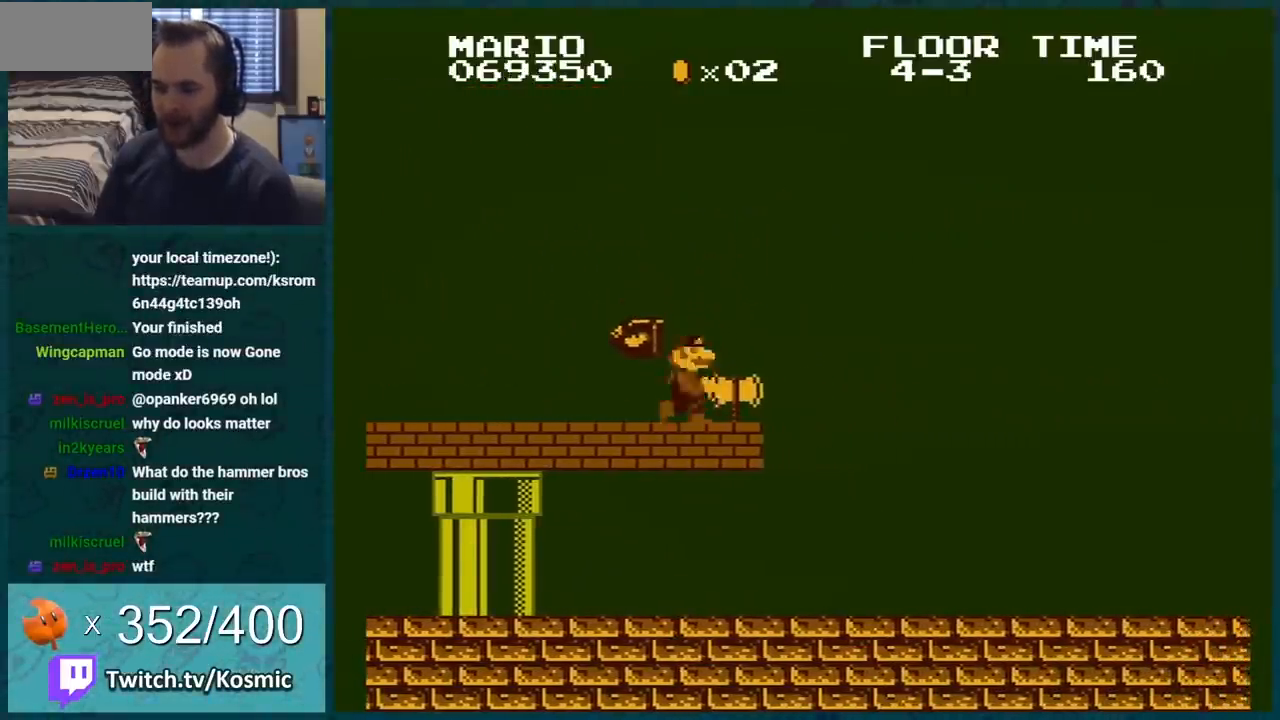
{"buttons": ["B", "DPAD_RIGHT"], "events": []}
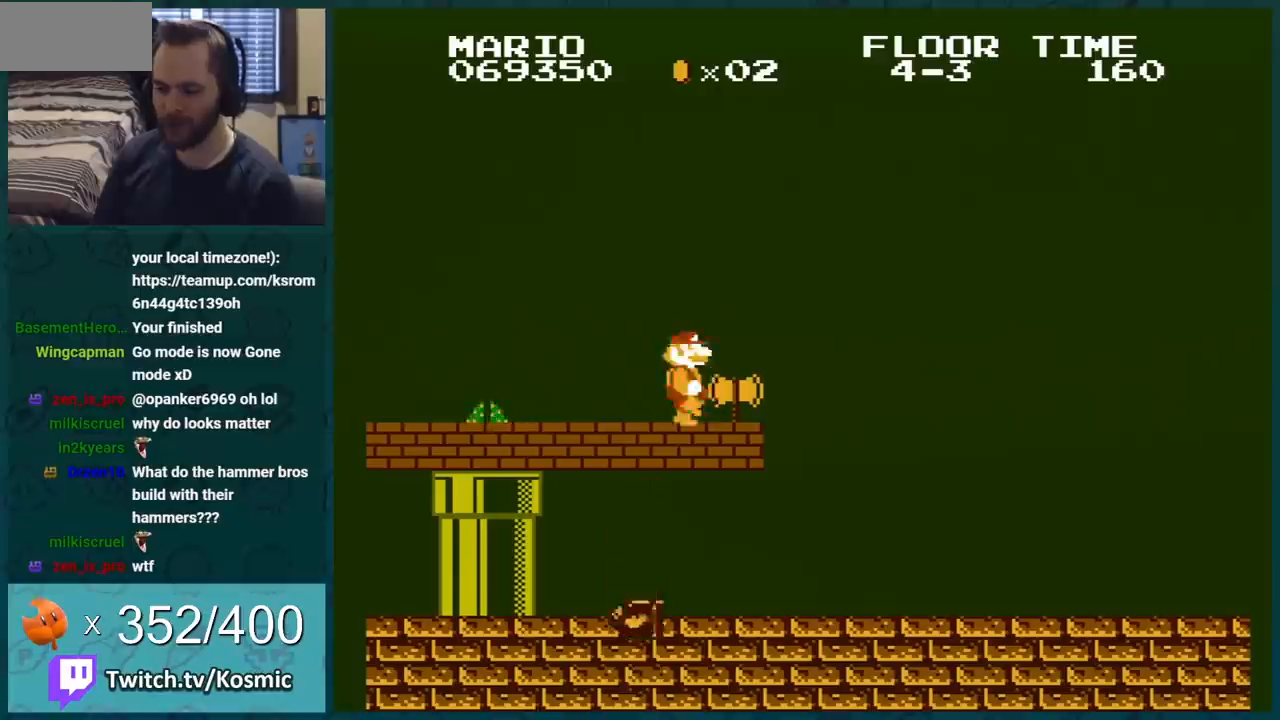
{"buttons": ["B", "DPAD_RIGHT"], "events": []}
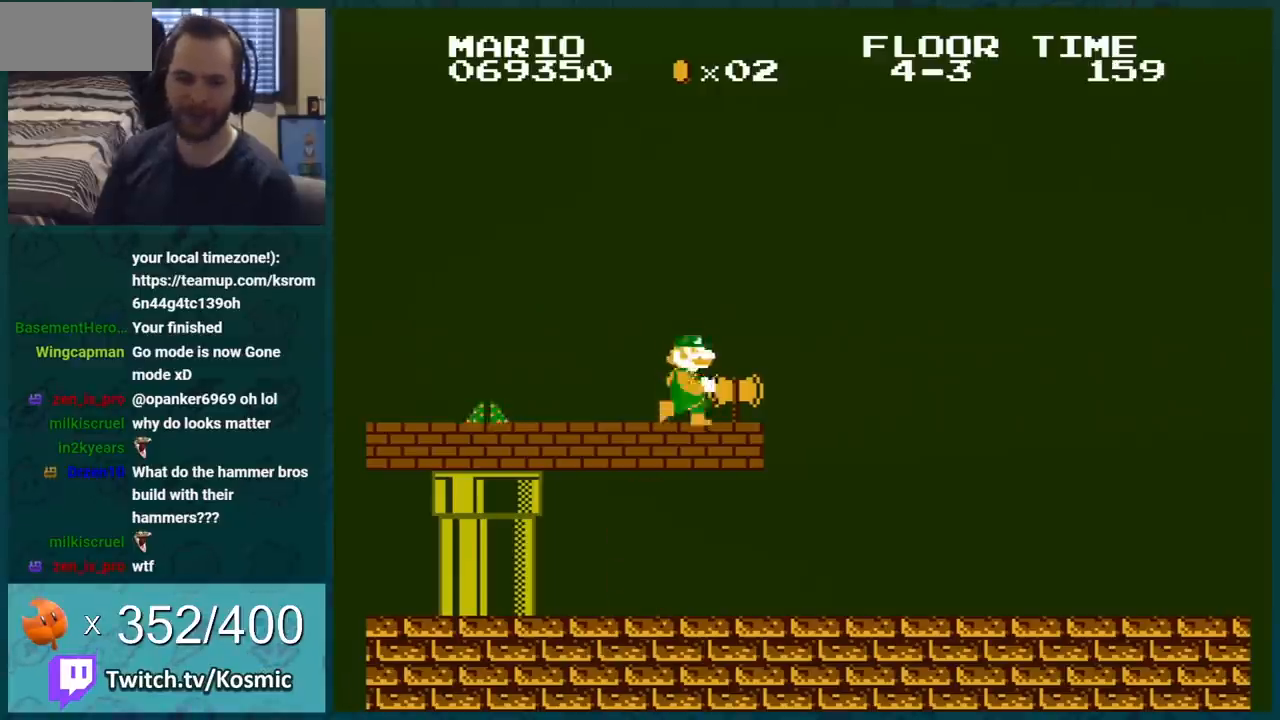
{"buttons": ["DPAD_RIGHT"], "events": [[500, "B", "up"]]}
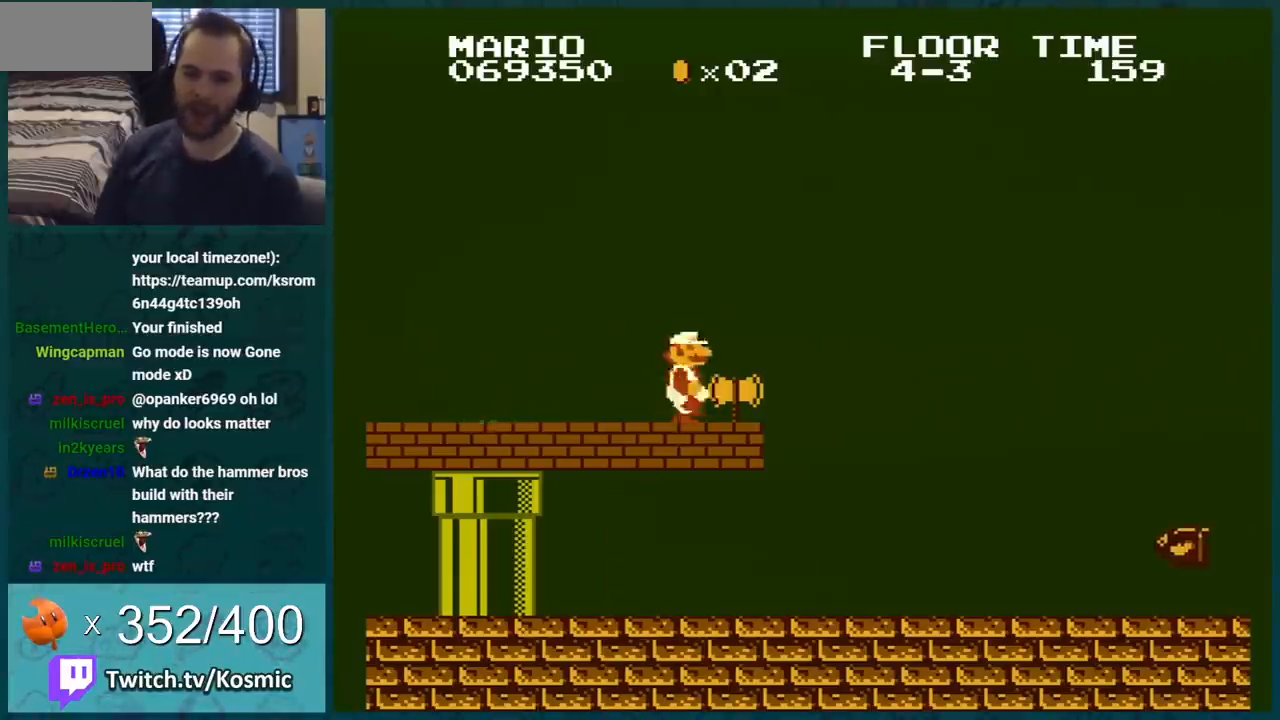
{"buttons": ["DPAD_RIGHT"], "events": [[100, "B", "down"], [150, "B", "up"], [250, "B", "down"], [317, "B", "up"], [367, "B", "down"], [467, "B", "up"]]}
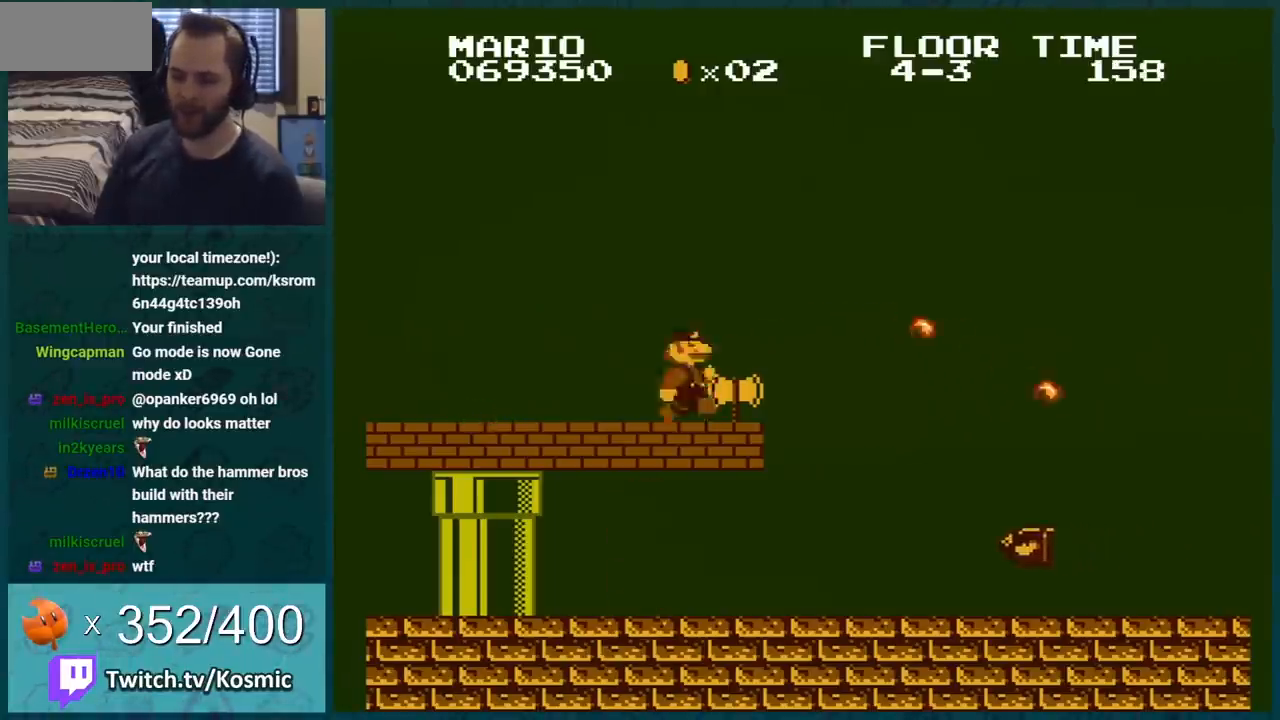
{"buttons": ["B", "DPAD_RIGHT"], "events": [[33, "B", "down"]]}
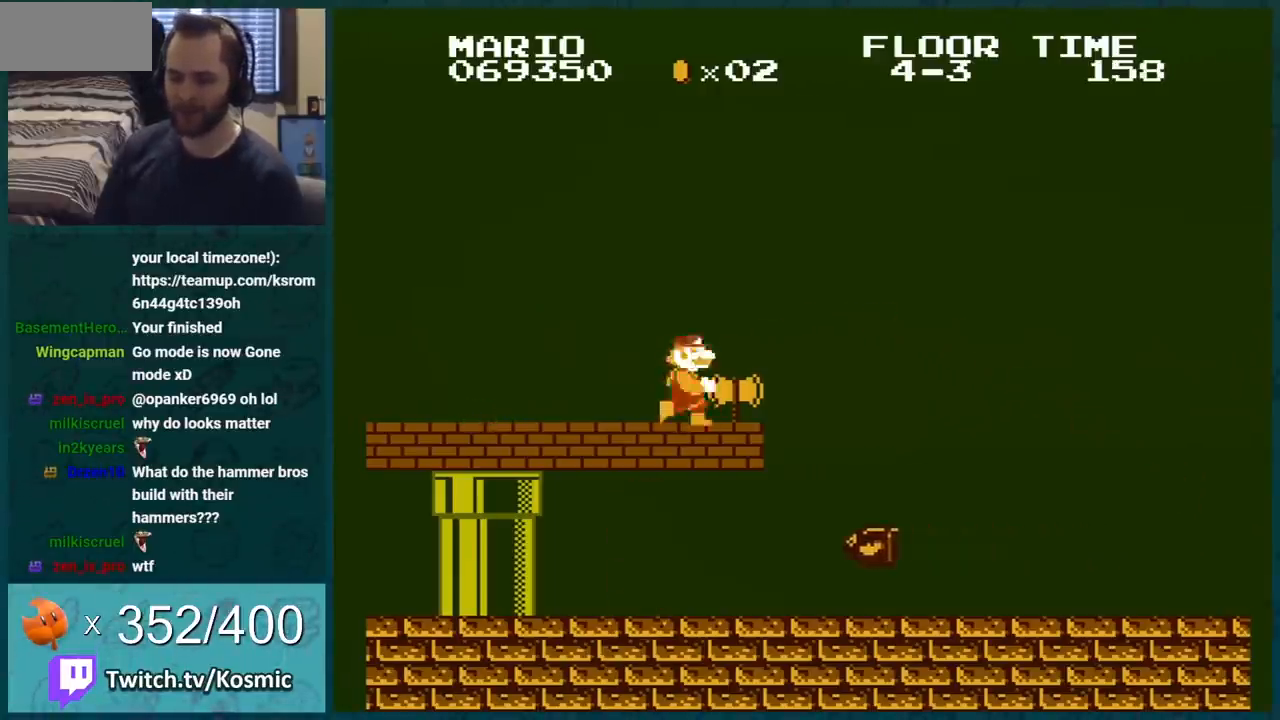
{"buttons": ["B", "DPAD_RIGHT"], "events": []}
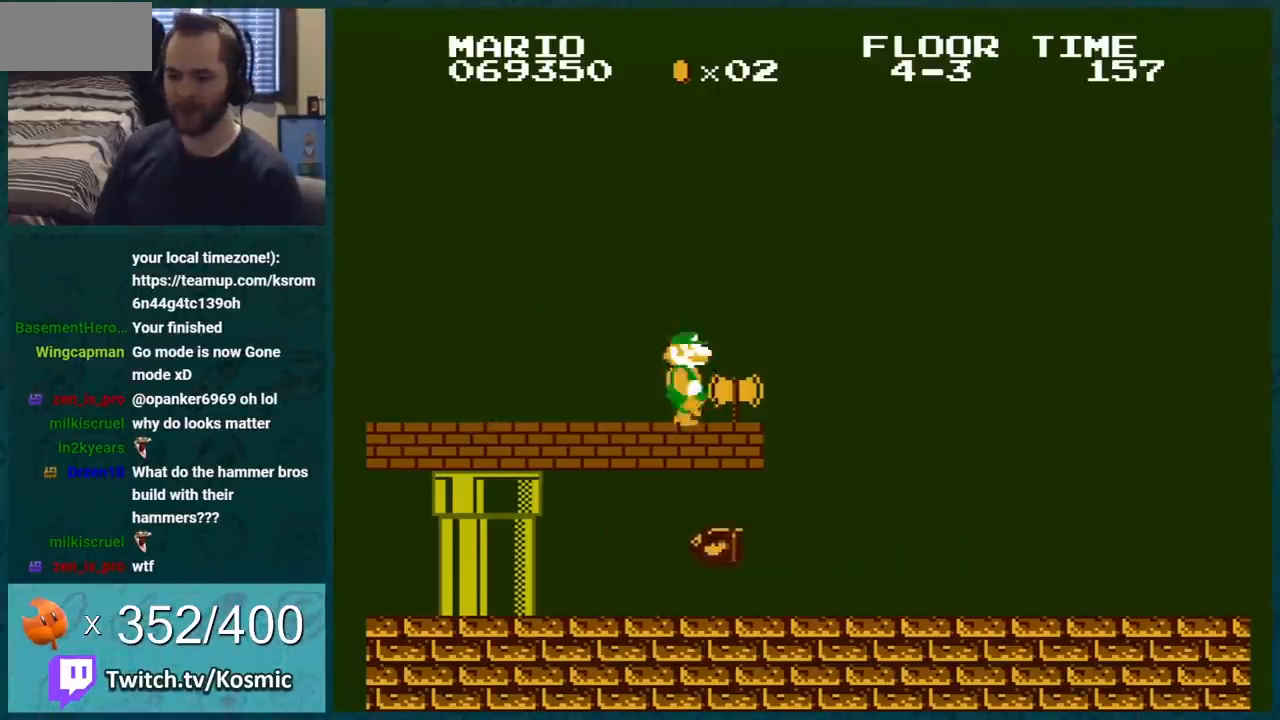
{"buttons": ["B"], "events": [[216, "DPAD_RIGHT", "up"], [317, "DPAD_LEFT", "down"], [433, "DPAD_LEFT", "up"]]}
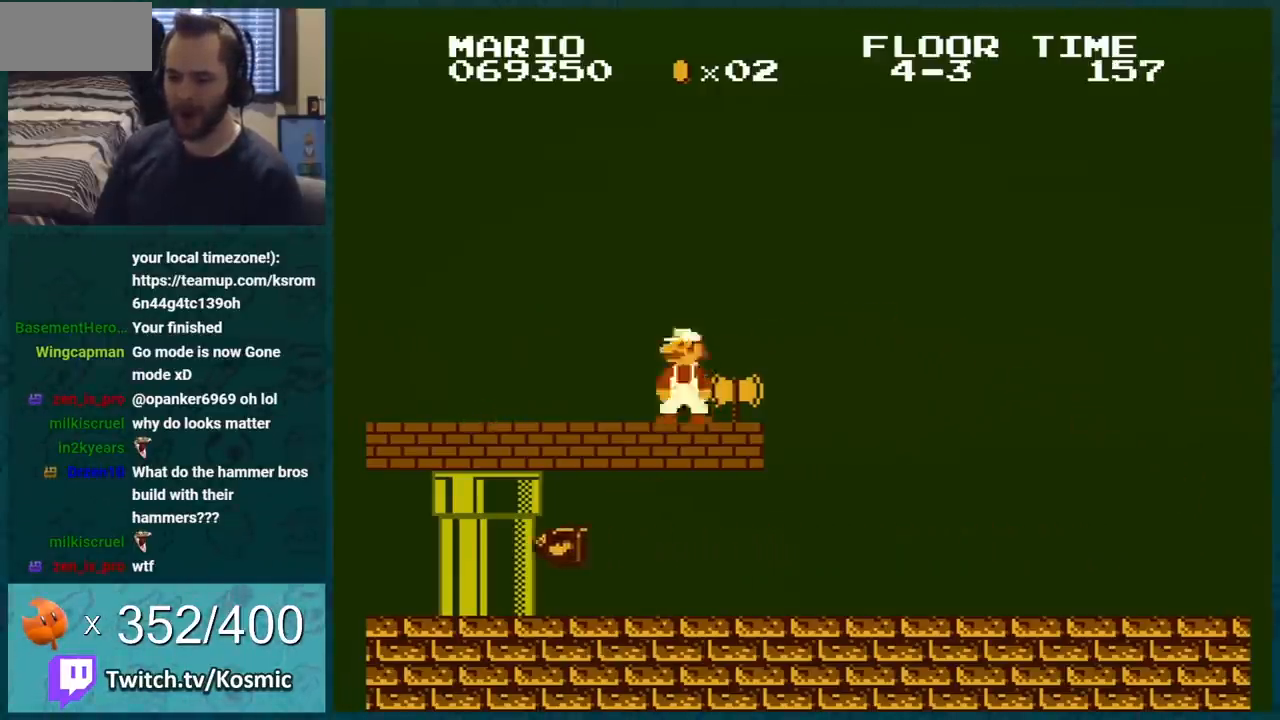
{"buttons": ["A", "B"], "events": [[50, "A", "down"], [117, "DPAD_RIGHT", "down"], [501, "DPAD_RIGHT", "up"]]}
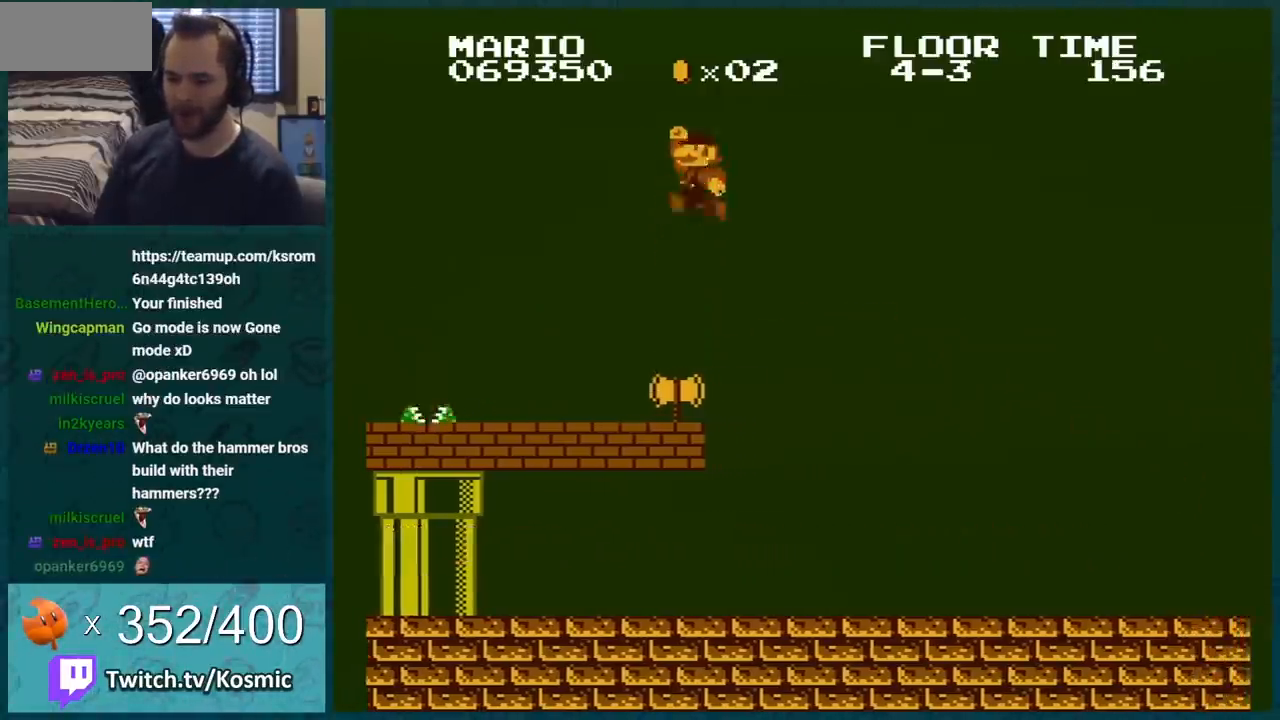
{"buttons": ["B", "DPAD_LEFT"], "events": [[33, "A", "up"], [150, "DPAD_LEFT", "down"], [250, "DPAD_LEFT", "up"], [300, "DPAD_LEFT", "down"]]}
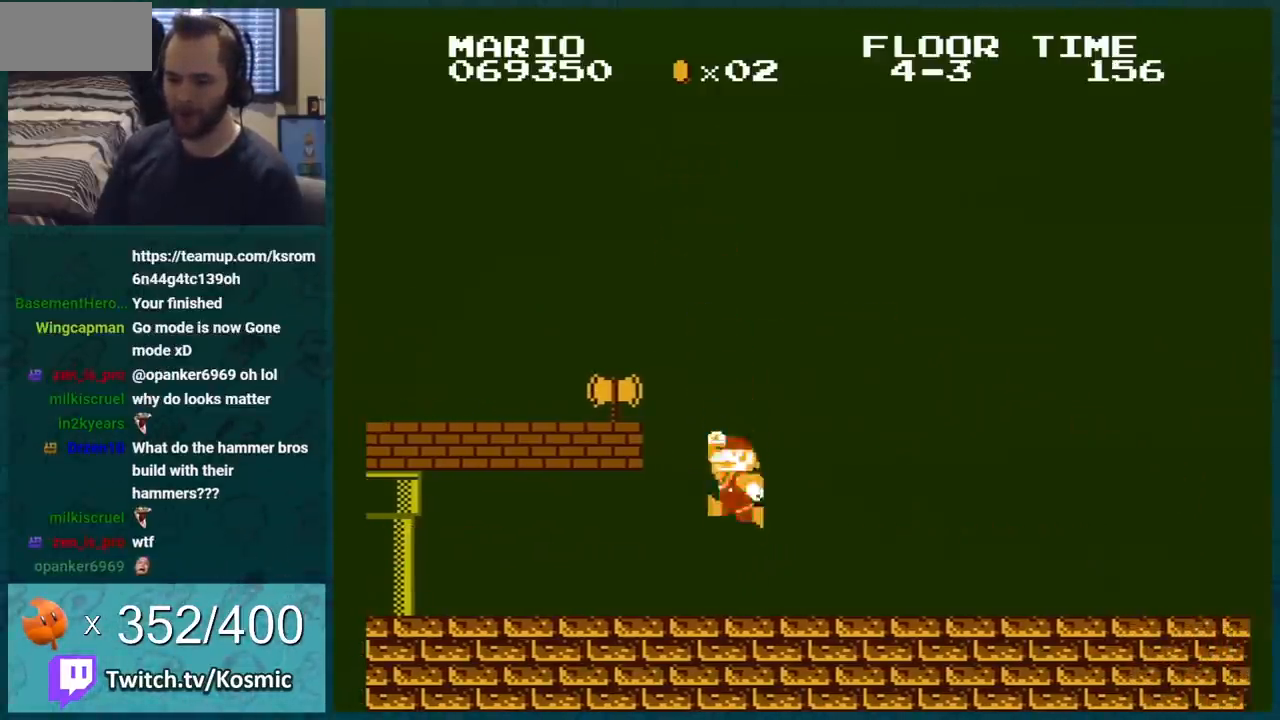
{"buttons": ["B", "DPAD_LEFT"], "events": []}
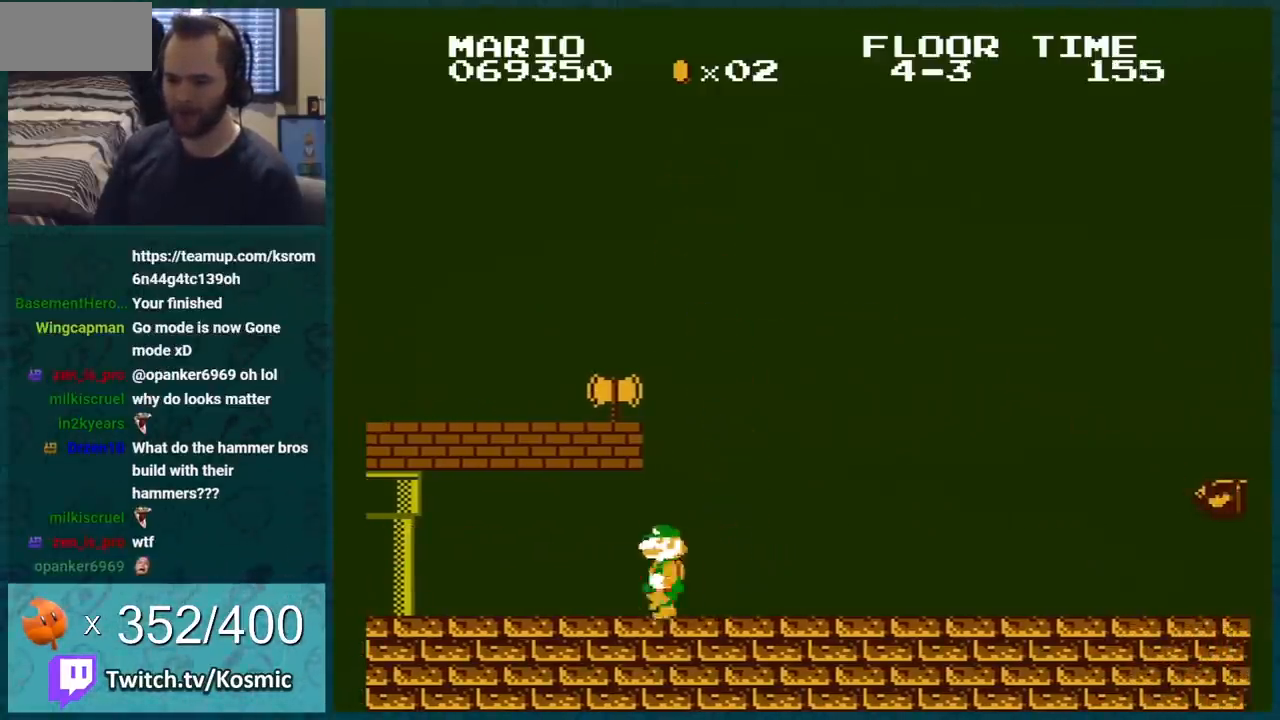
{"buttons": ["B"], "events": [[33, "DPAD_LEFT", "up"], [83, "DPAD_RIGHT", "down"], [183, "DPAD_RIGHT", "up"]]}
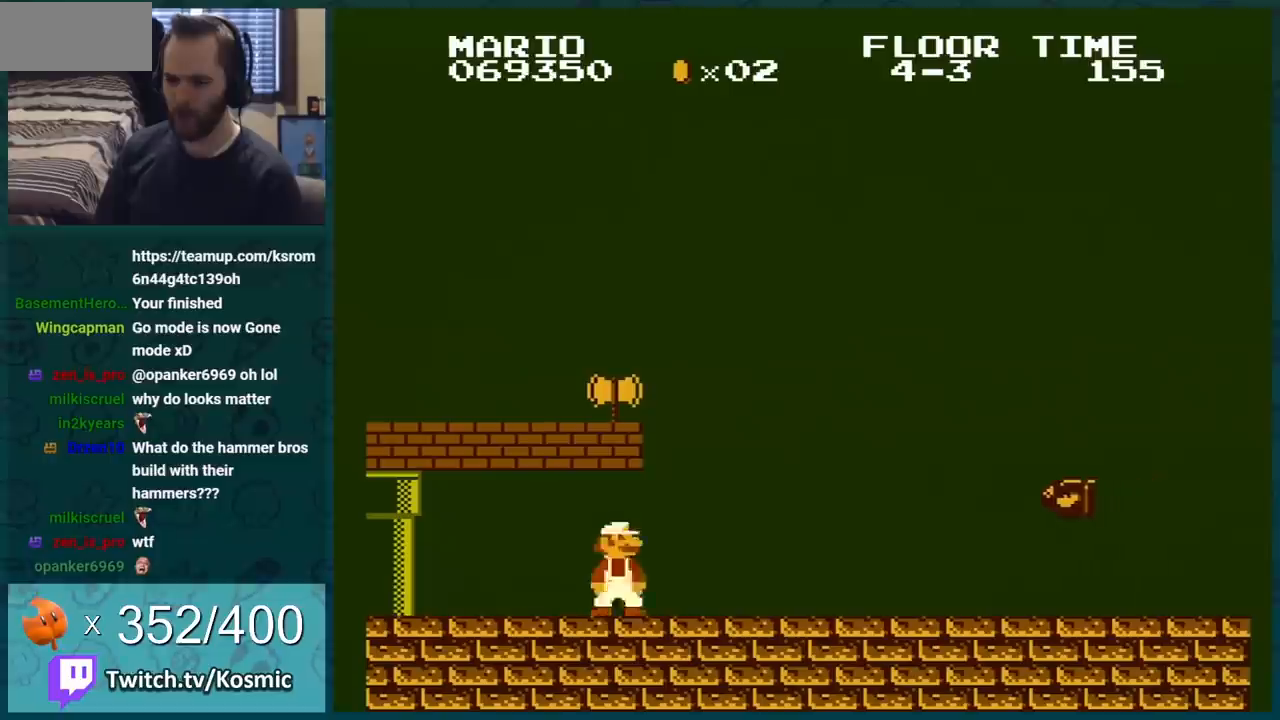
{"buttons": ["B"], "events": [[34, "A", "down"], [167, "A", "up"]]}
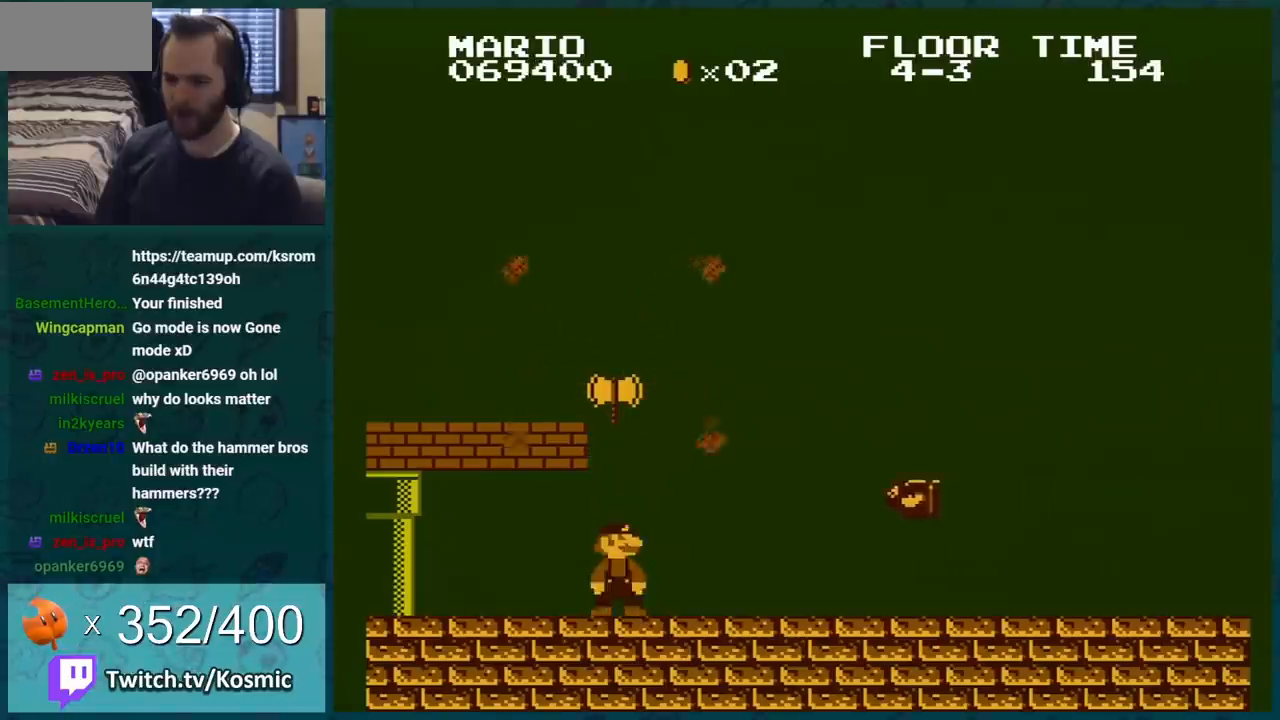
{"buttons": ["A", "B"], "events": [[17, "B", "up"], [100, "B", "down"], [167, "A", "down"]]}
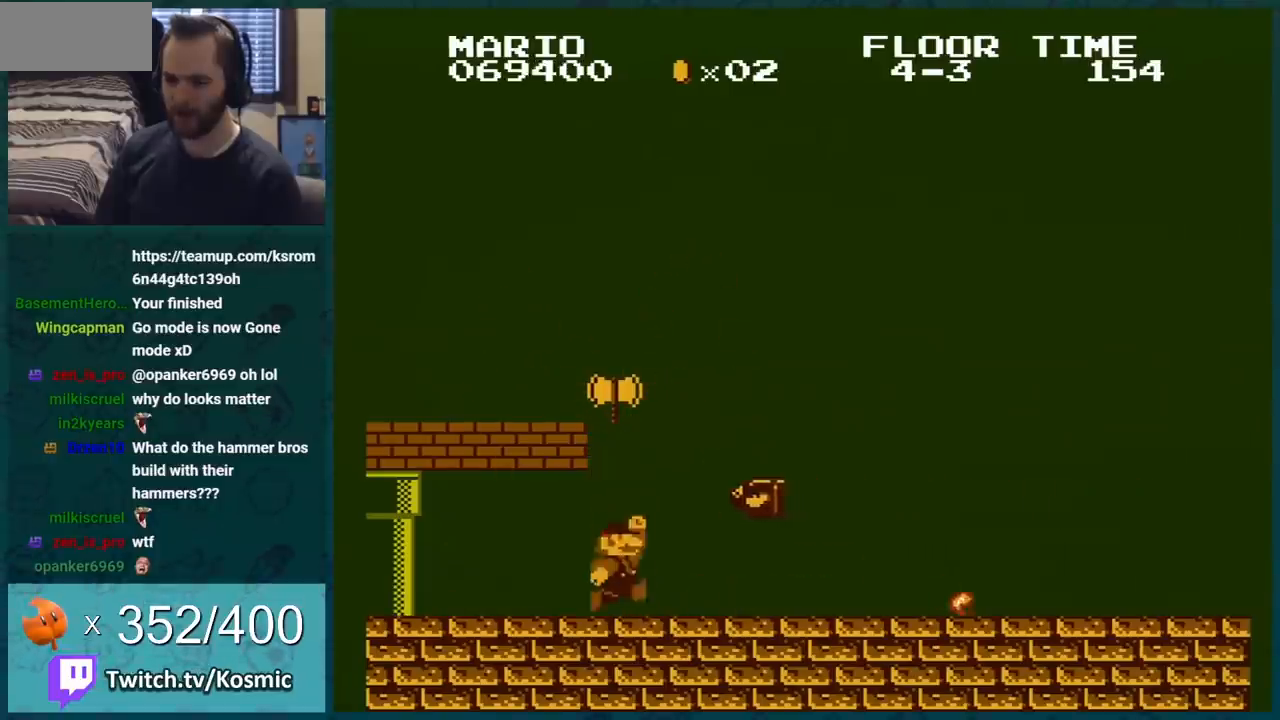
{"buttons": ["B"], "events": [[67, "A", "up"]]}
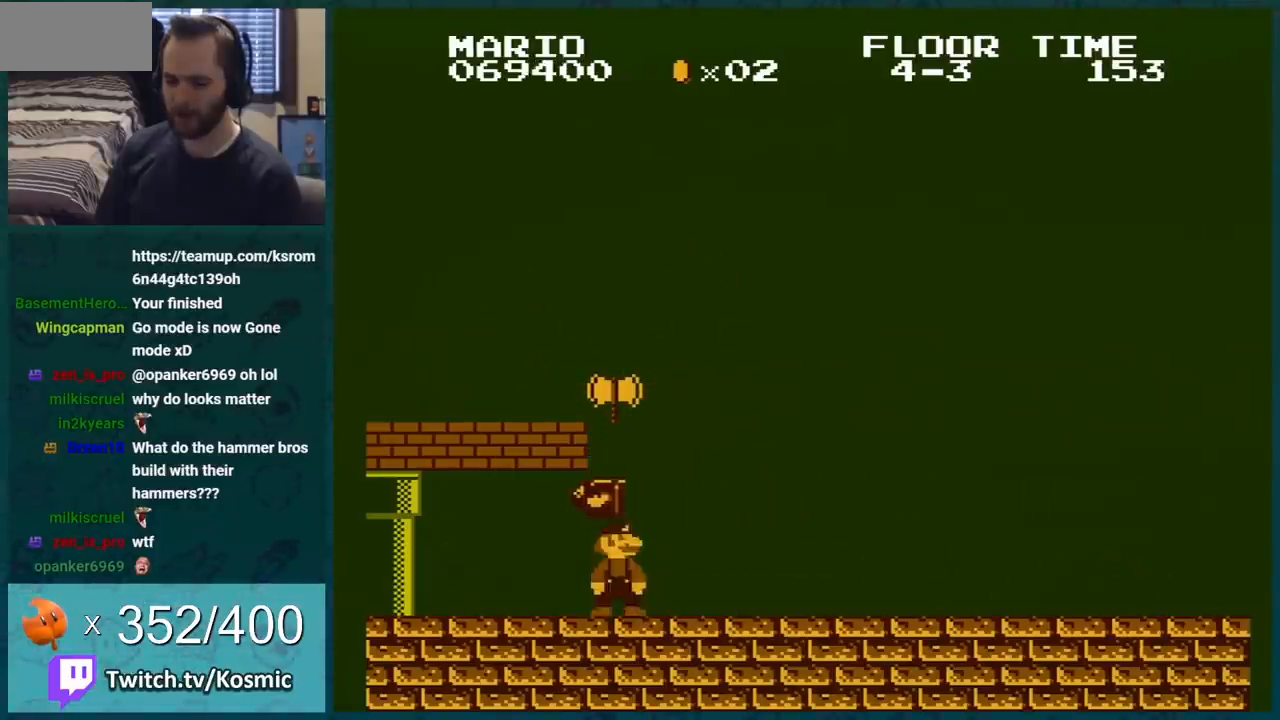
{"buttons": ["A", "B"], "events": [[200, "DPAD_LEFT", "down"], [434, "A", "down"], [500, "DPAD_LEFT", "up"]]}
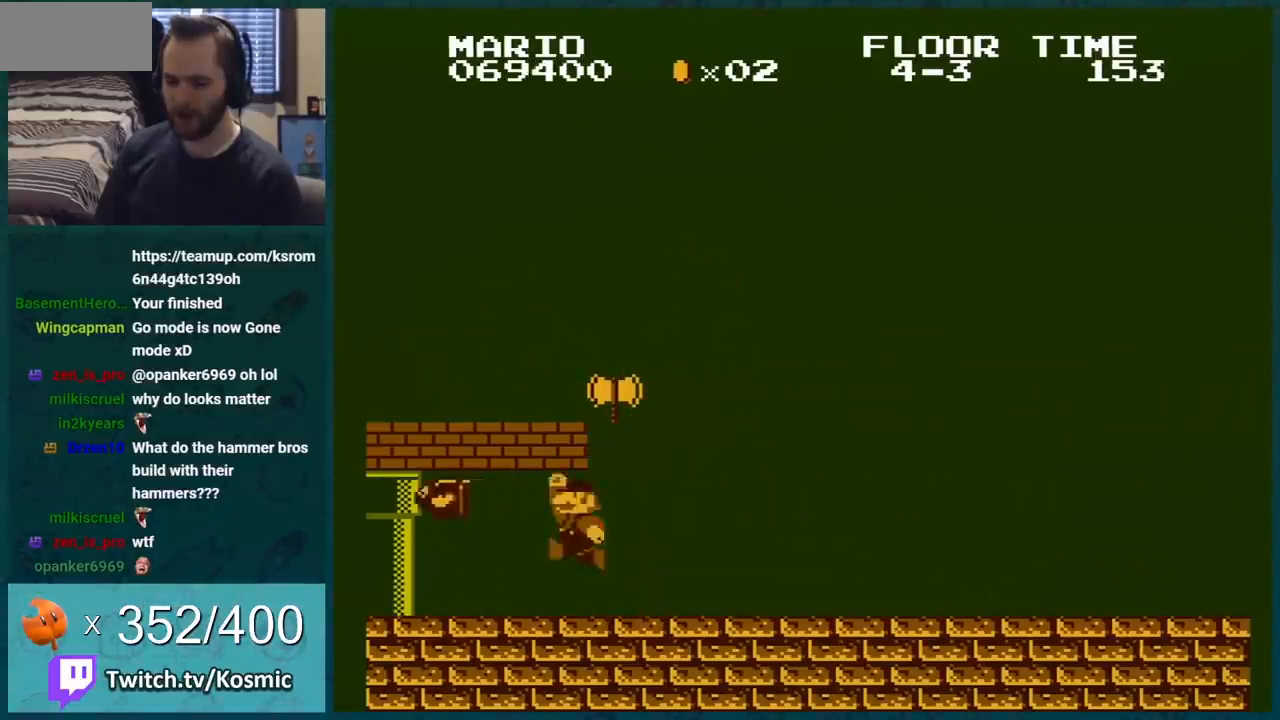
{"buttons": ["B"], "events": [[67, "DPAD_RIGHT", "down"], [100, "A", "up"], [184, "DPAD_RIGHT", "up"]]}
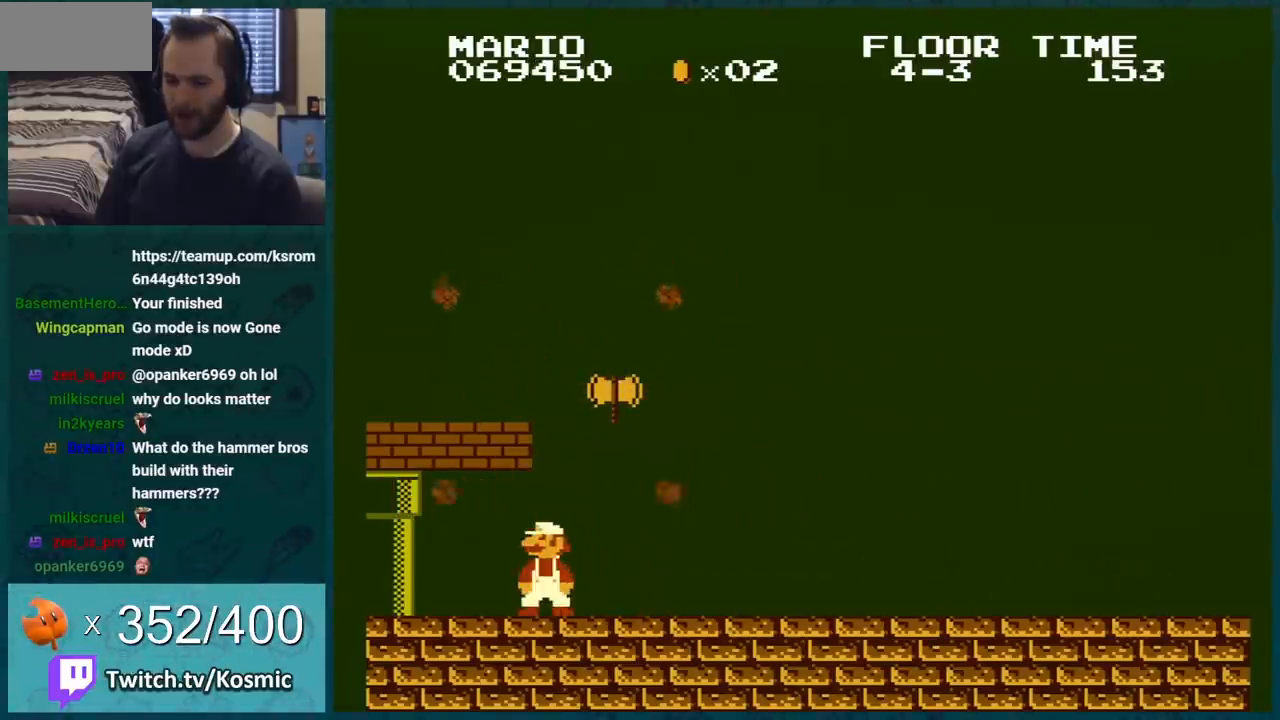
{"buttons": ["B"], "events": [[67, "A", "down"], [250, "DPAD_LEFT", "down"], [283, "A", "up"], [384, "DPAD_LEFT", "up"]]}
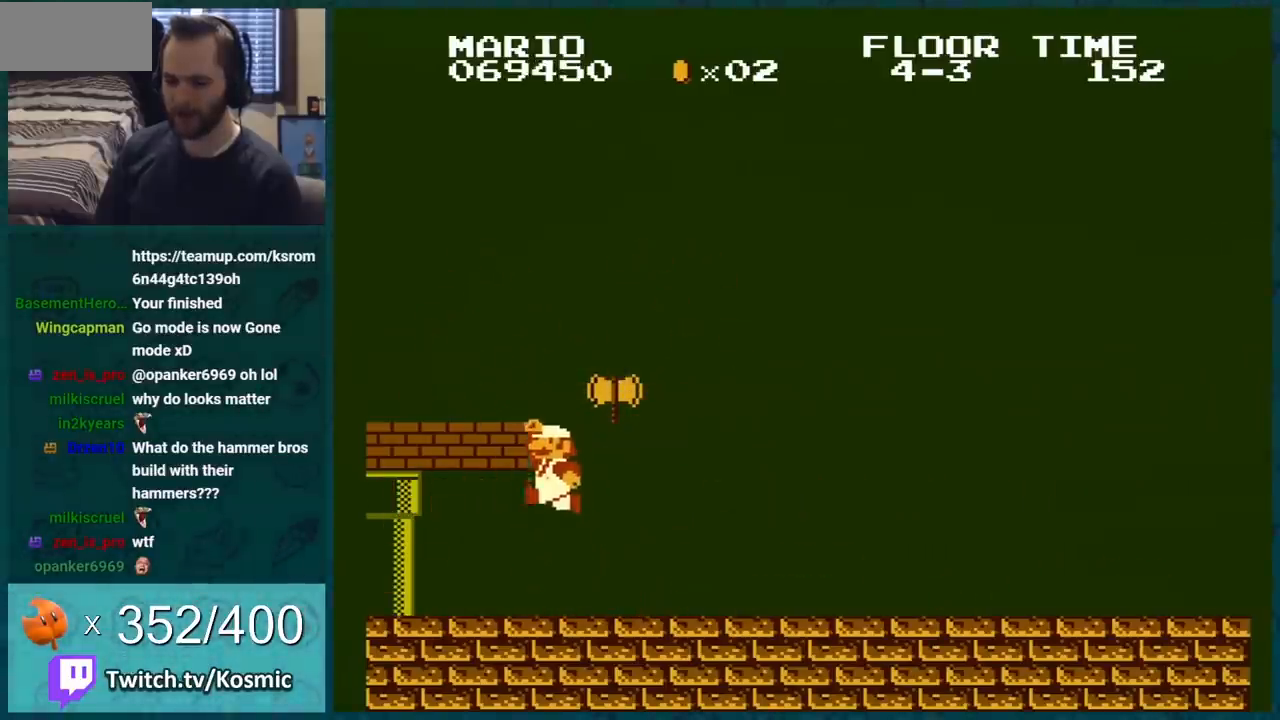
{"buttons": ["B", "DPAD_RIGHT"], "events": [[184, "DPAD_RIGHT", "down"]]}
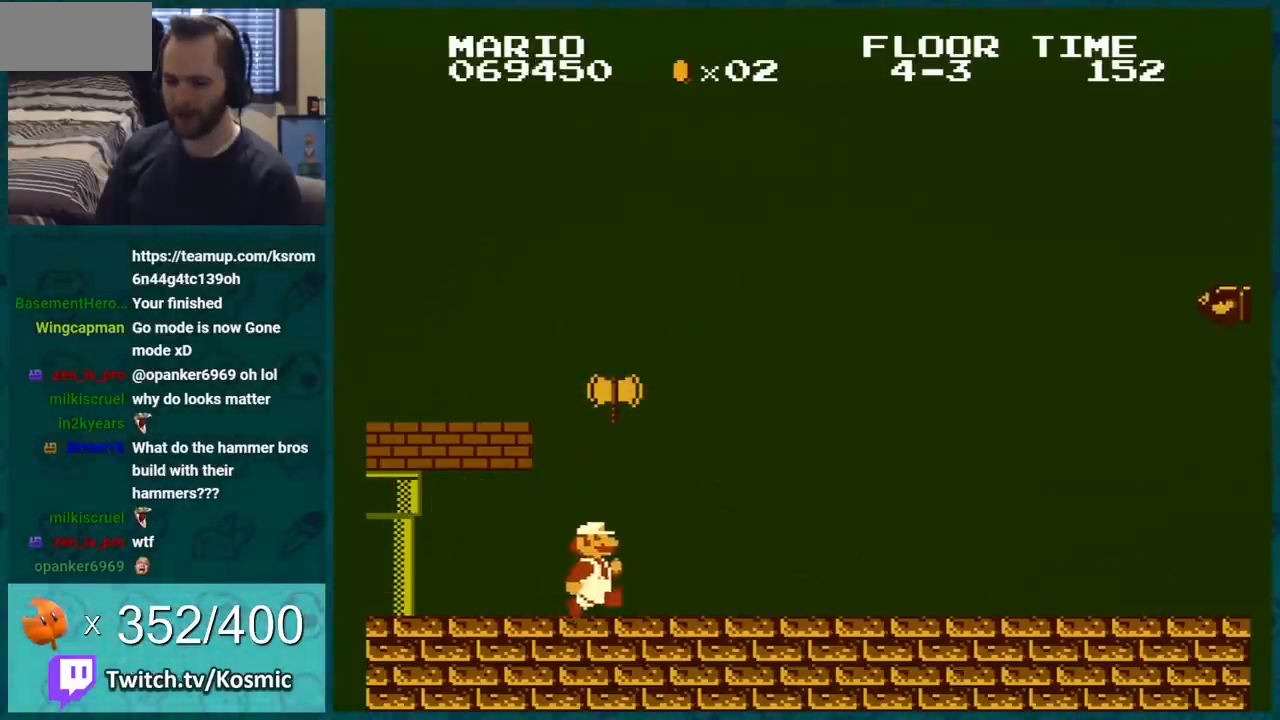
{"buttons": ["B"], "events": [[317, "DPAD_RIGHT", "up"]]}
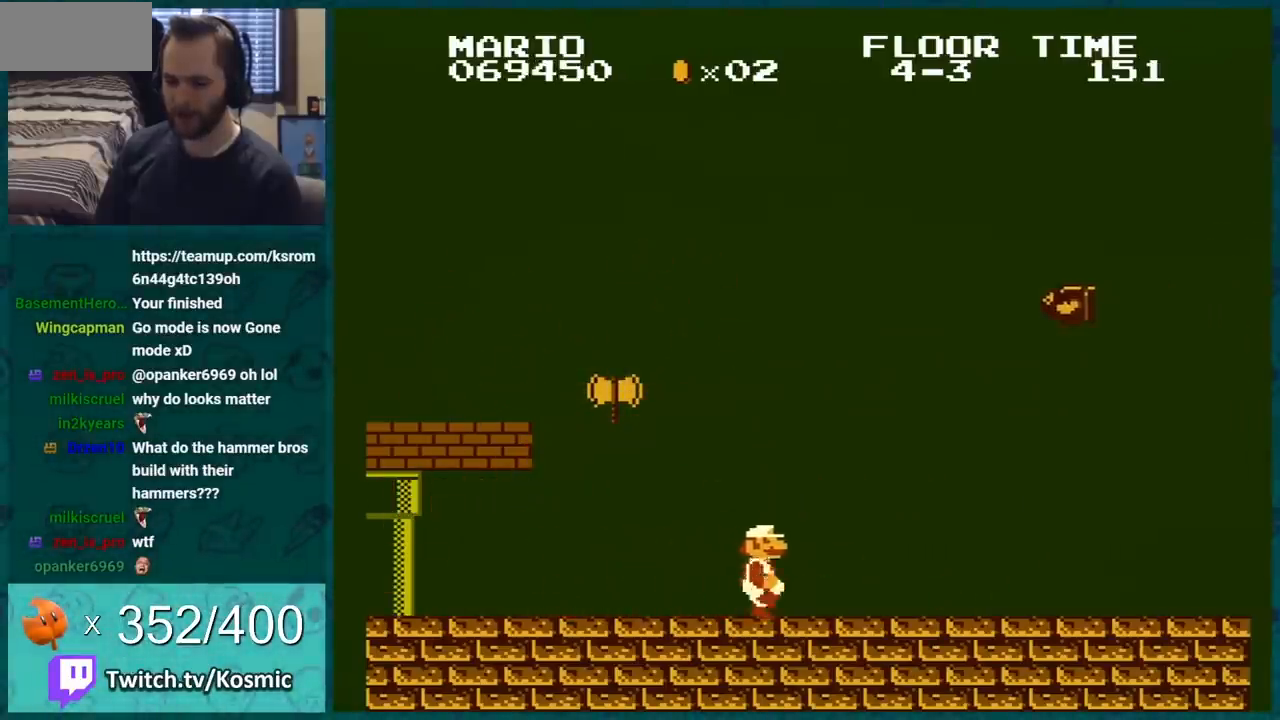
{"buttons": ["B", "DPAD_LEFT"], "events": [[117, "DPAD_LEFT", "down"]]}
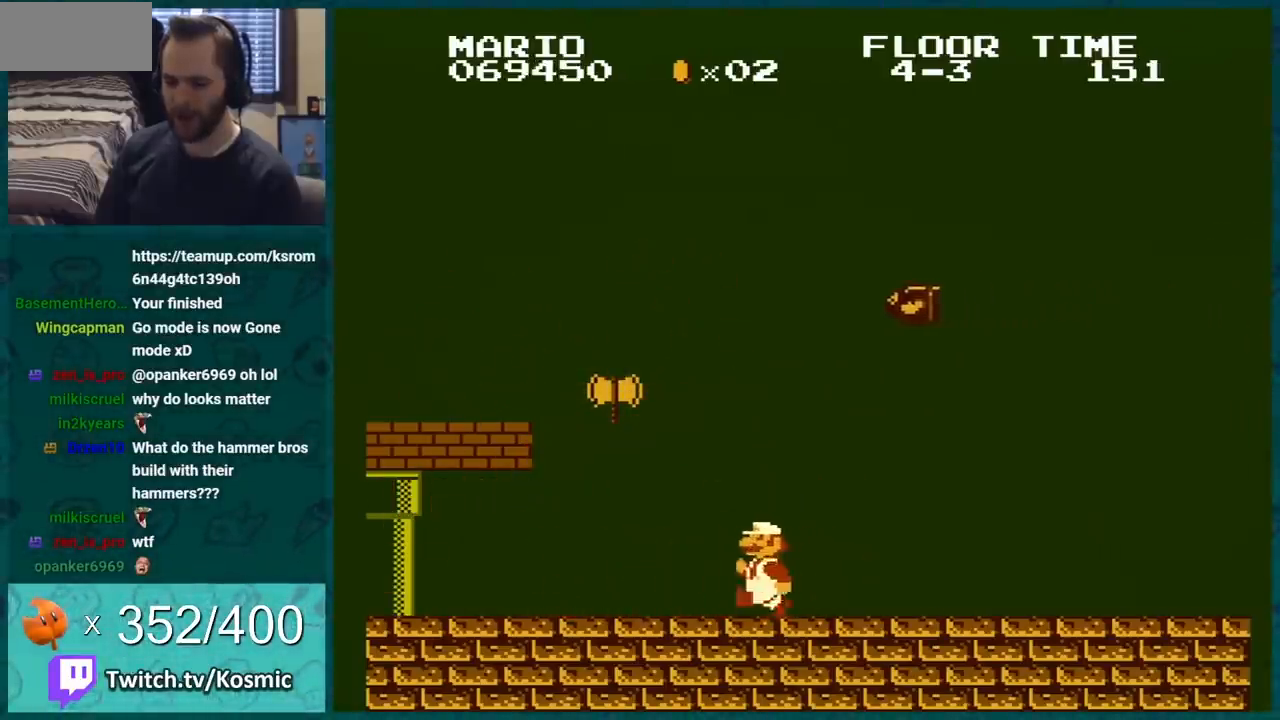
{"buttons": ["B", "DPAD_LEFT"], "events": []}
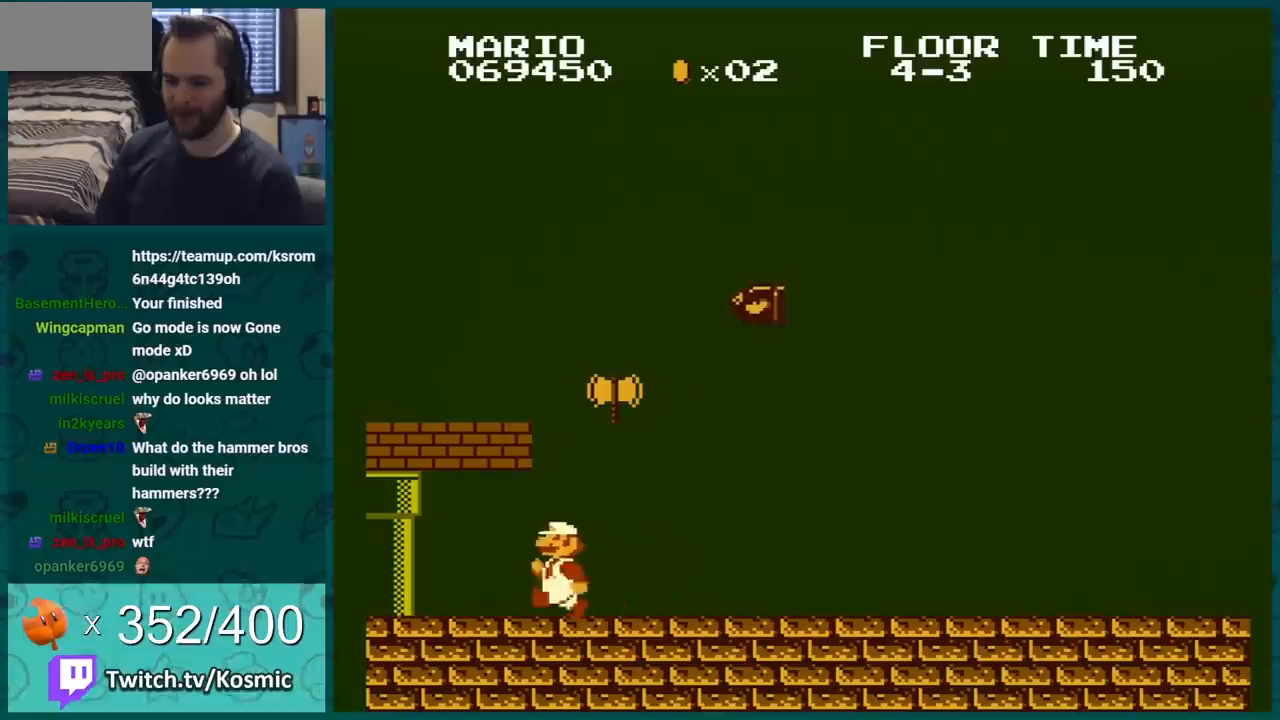
{"buttons": ["B", "DPAD_LEFT"], "events": [[34, "DPAD_LEFT", "up"], [34, "DPAD_RIGHT", "down"], [84, "A", "down"], [184, "A", "up"], [267, "DPAD_RIGHT", "up"], [501, "DPAD_LEFT", "down"]]}
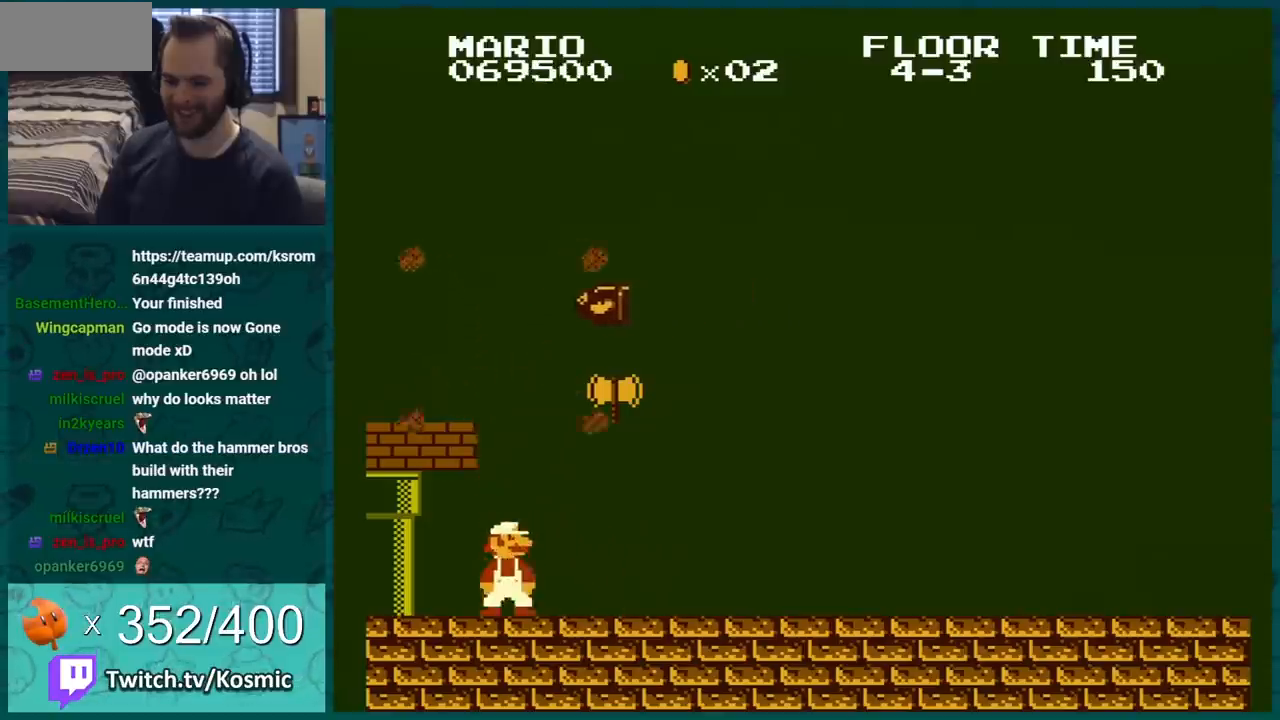
{"buttons": ["B"], "events": [[250, "A", "down"], [300, "DPAD_LEFT", "up"], [367, "A", "up"], [367, "DPAD_RIGHT", "down"], [467, "DPAD_RIGHT", "up"]]}
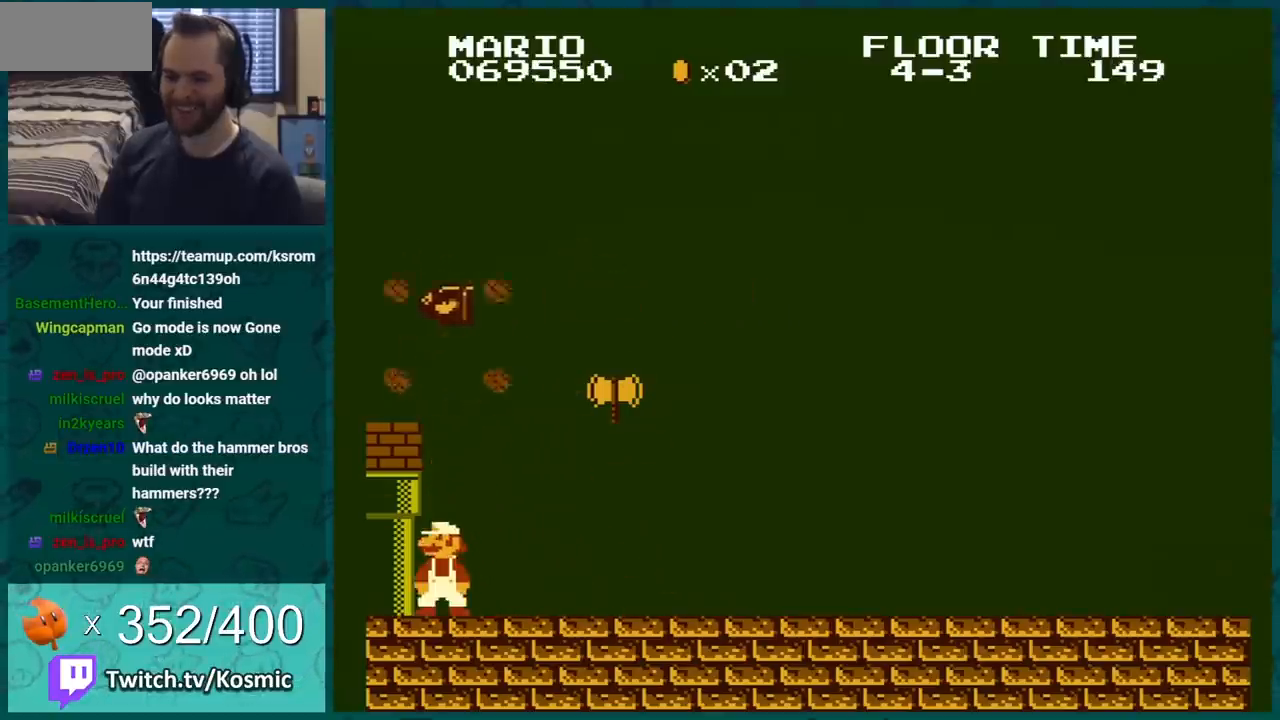
{"buttons": ["A", "B", "DPAD_LEFT"], "events": [[267, "A", "down"], [401, "DPAD_LEFT", "down"]]}
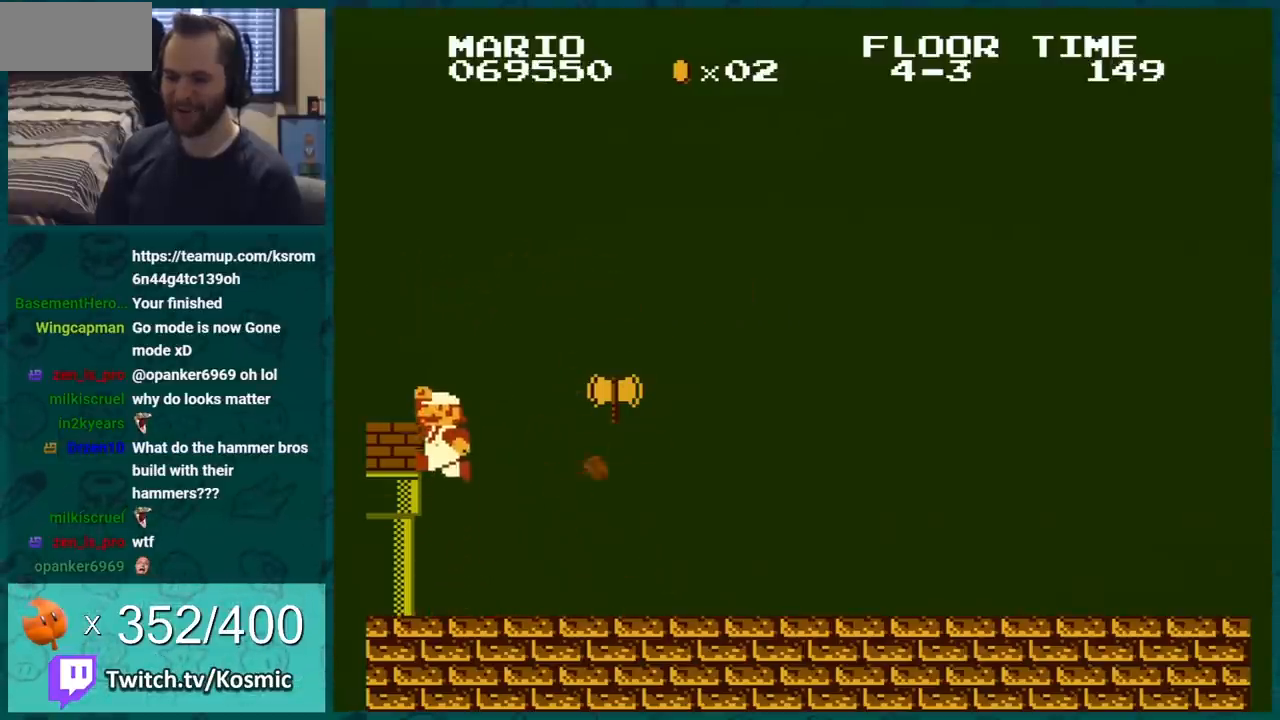
{"buttons": ["B", "DPAD_LEFT"], "events": [[250, "A", "up"]]}
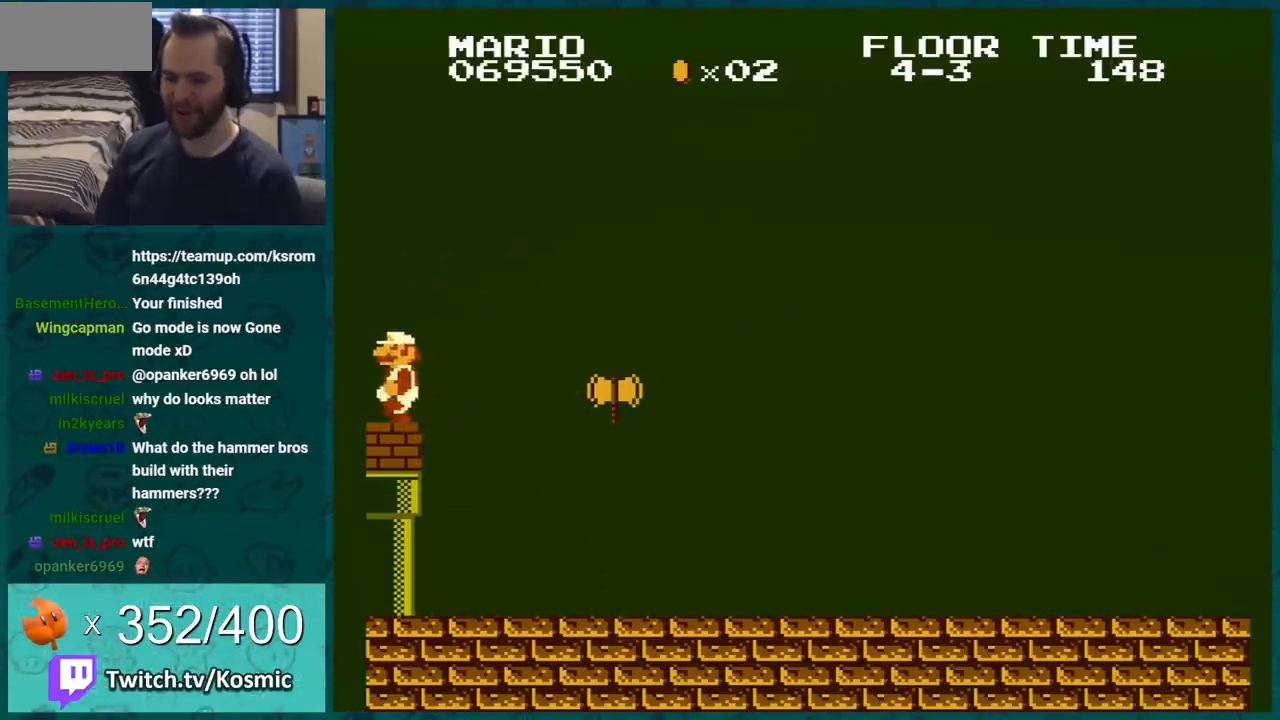
{"buttons": ["A", "B", "DPAD_RIGHT"], "events": [[117, "DPAD_LEFT", "up"], [217, "DPAD_RIGHT", "down"], [401, "A", "down"]]}